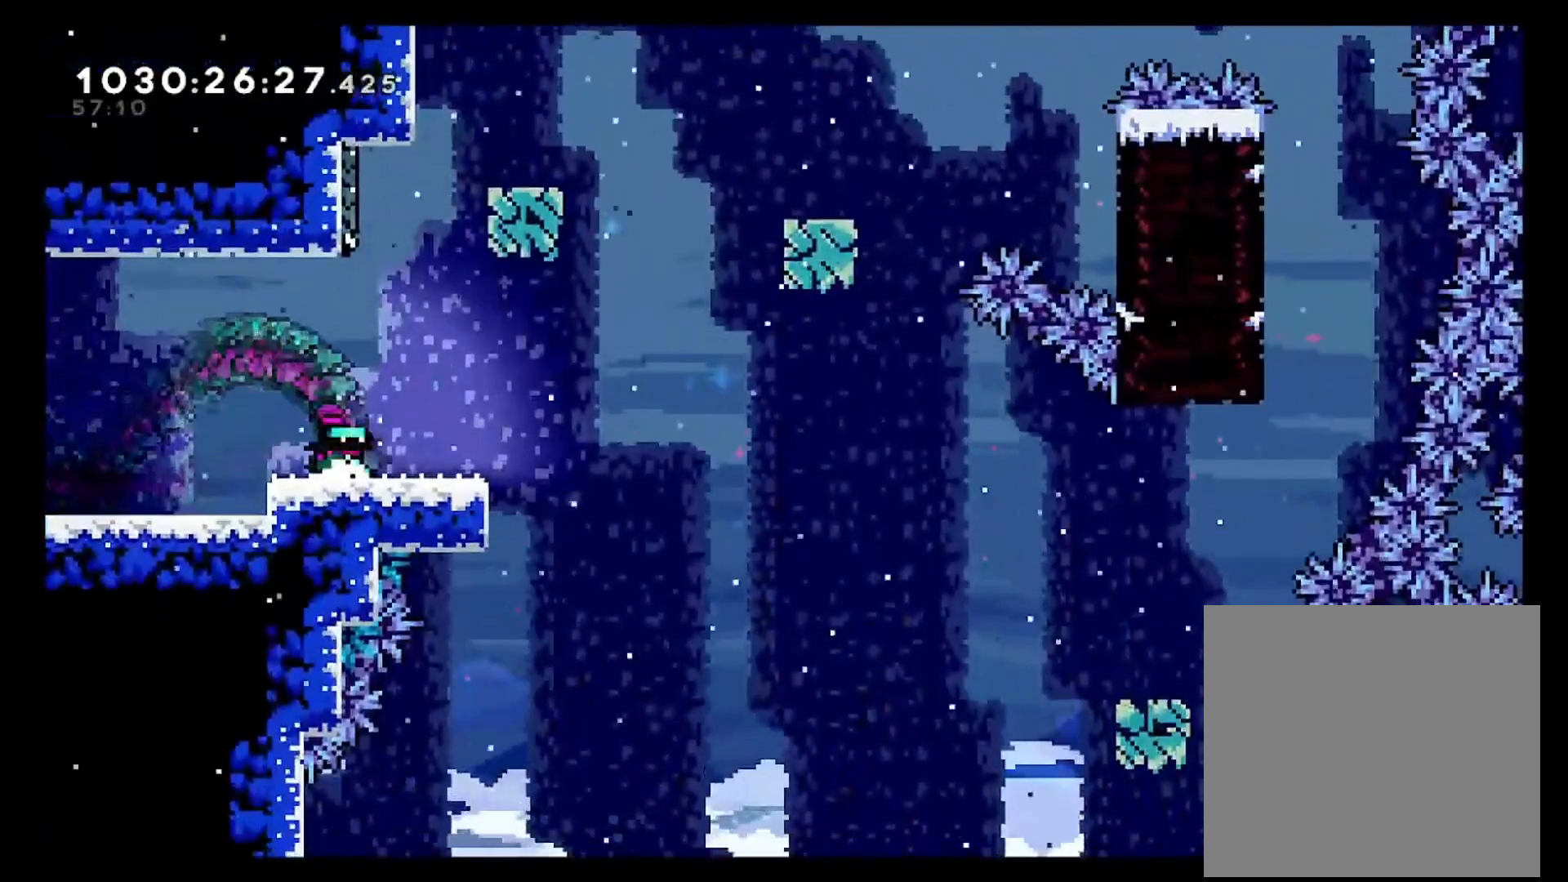
Gameplay with a controller (Xbox layout); each line is a JSON object with the inputs held at the frame after it (dt_ms = milliseconds from this image to that frame). "events" lists button and stick changes between this image and that frame as [ms after this image, input, new state], when the widget could be followed in between. Not read: DPAD_LEFT DPAD_UP L3 R3.
{"dt_ms": 500, "buttons": [], "left_stick": "center", "right_stick": "center", "events": []}
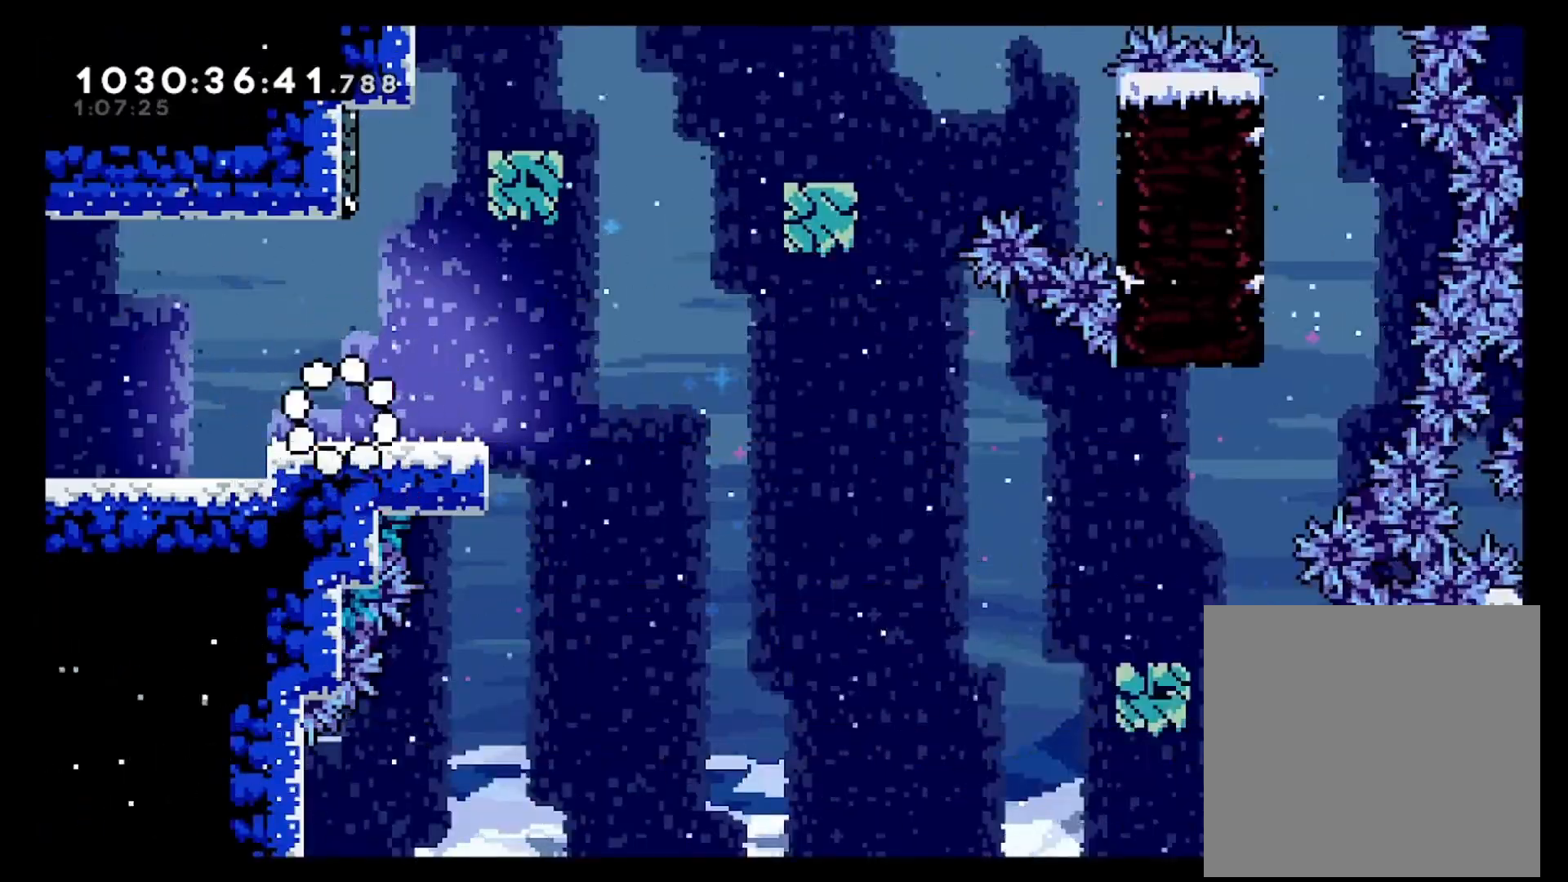
{"dt_ms": 500, "buttons": [], "left_stick": "down-right", "right_stick": "center", "events": [[100, "left_stick", "left"], [267, "left_stick", "down-right"], [317, "X", "down"], [450, "X", "up"]]}
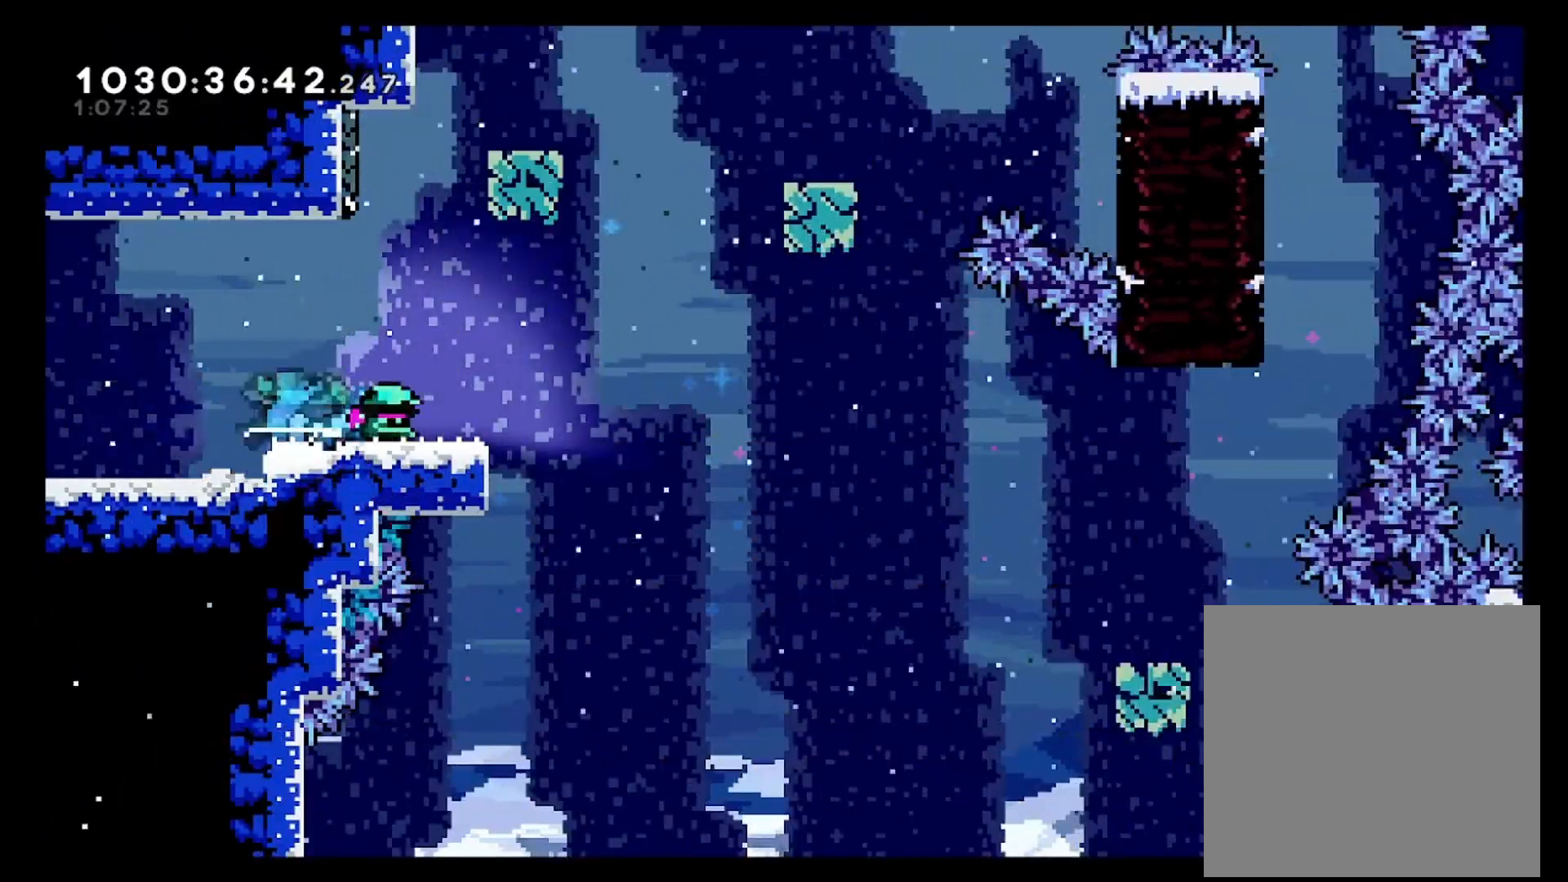
{"dt_ms": 500, "buttons": [], "left_stick": "center", "right_stick": "center", "events": [[50, "A", "down"], [367, "A", "up"], [367, "left_stick", "center"]]}
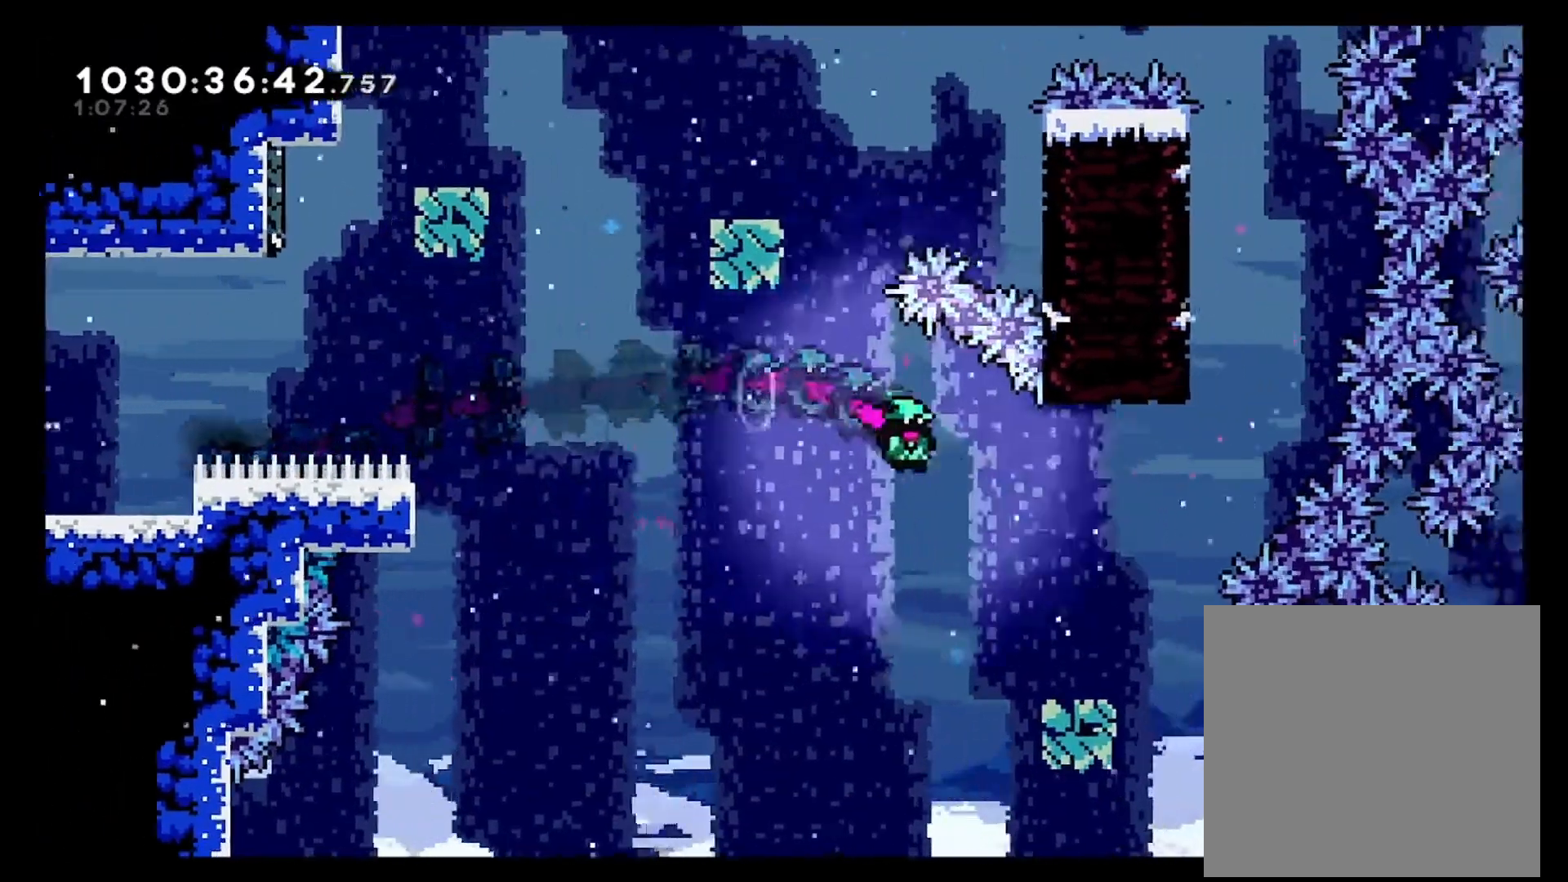
{"dt_ms": 1000, "buttons": ["X"], "left_stick": "up", "right_stick": "center"}
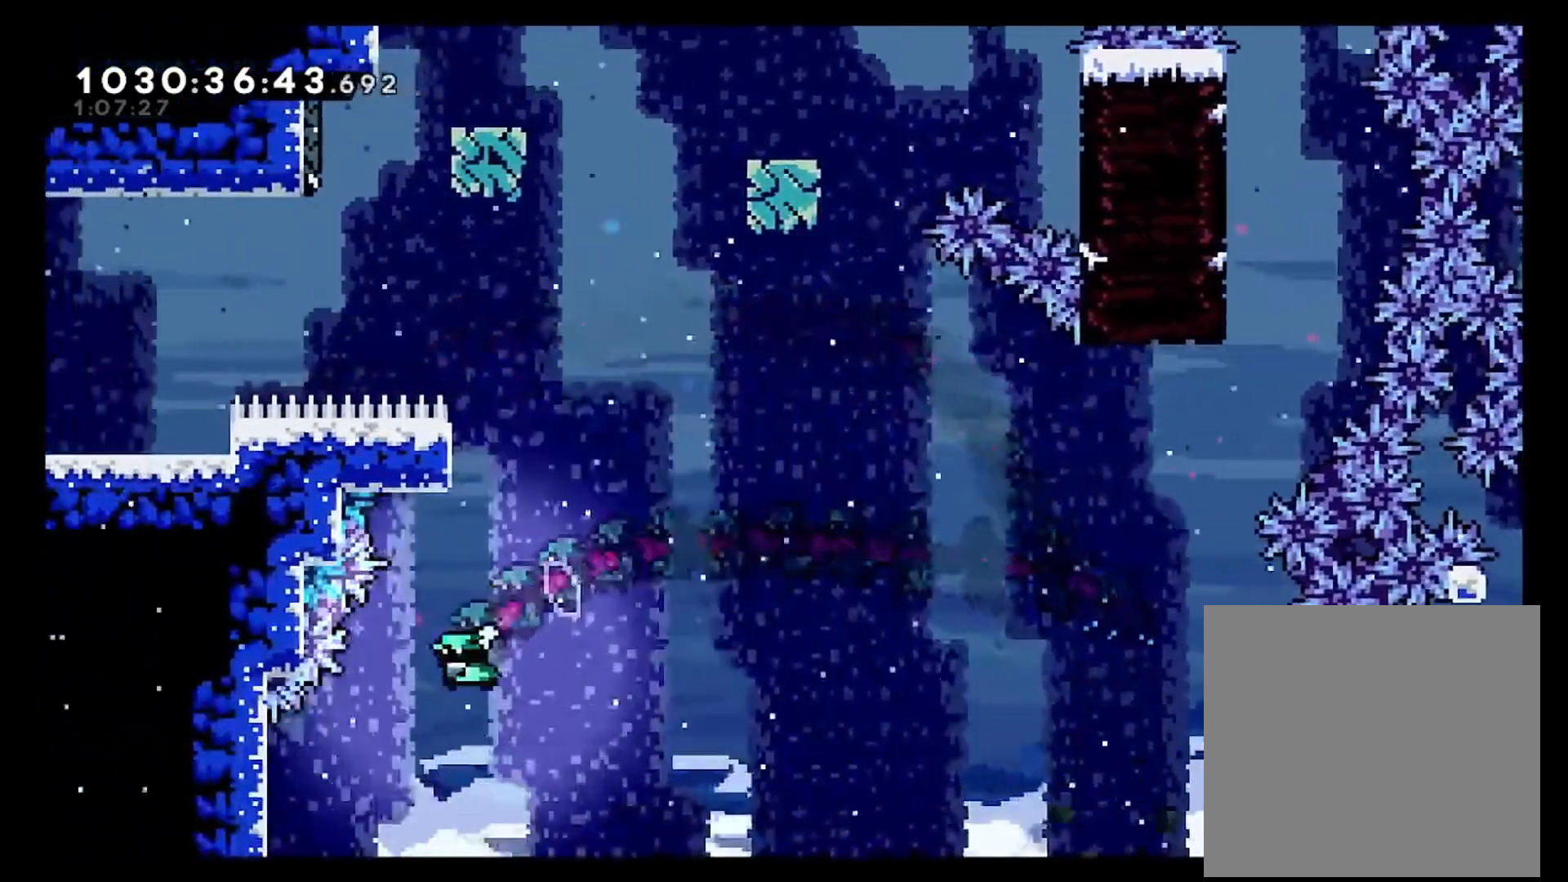
{"dt_ms": 500, "buttons": ["A"], "left_stick": "up-right", "right_stick": "center", "events": [[100, "X", "up"], [200, "A", "down"], [200, "left_stick", "up-right"]]}
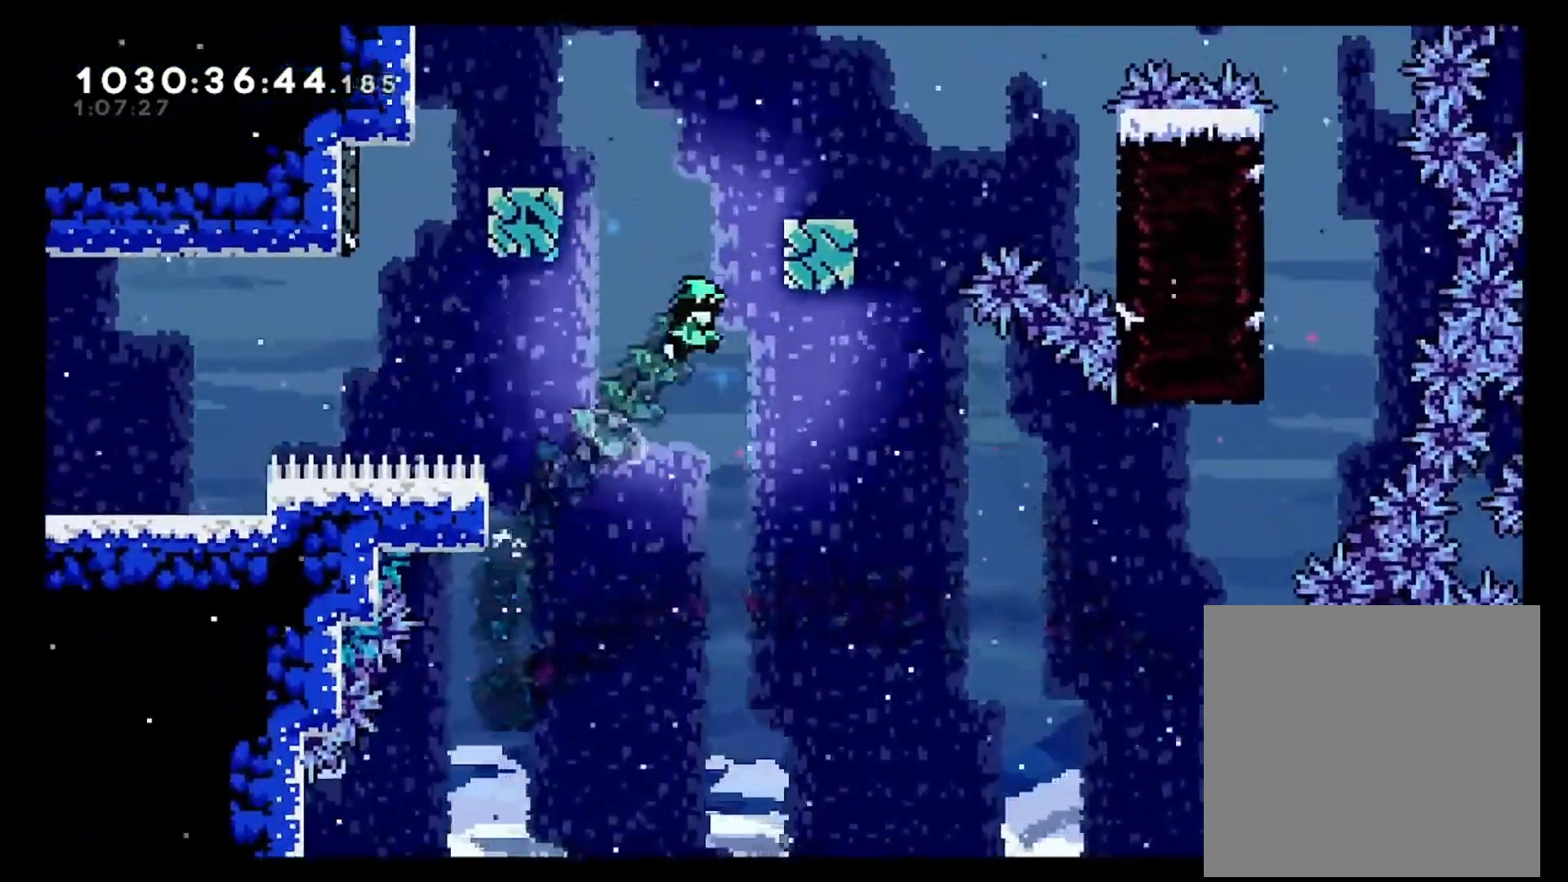
{"dt_ms": 1000, "buttons": [], "left_stick": "right", "right_stick": "center"}